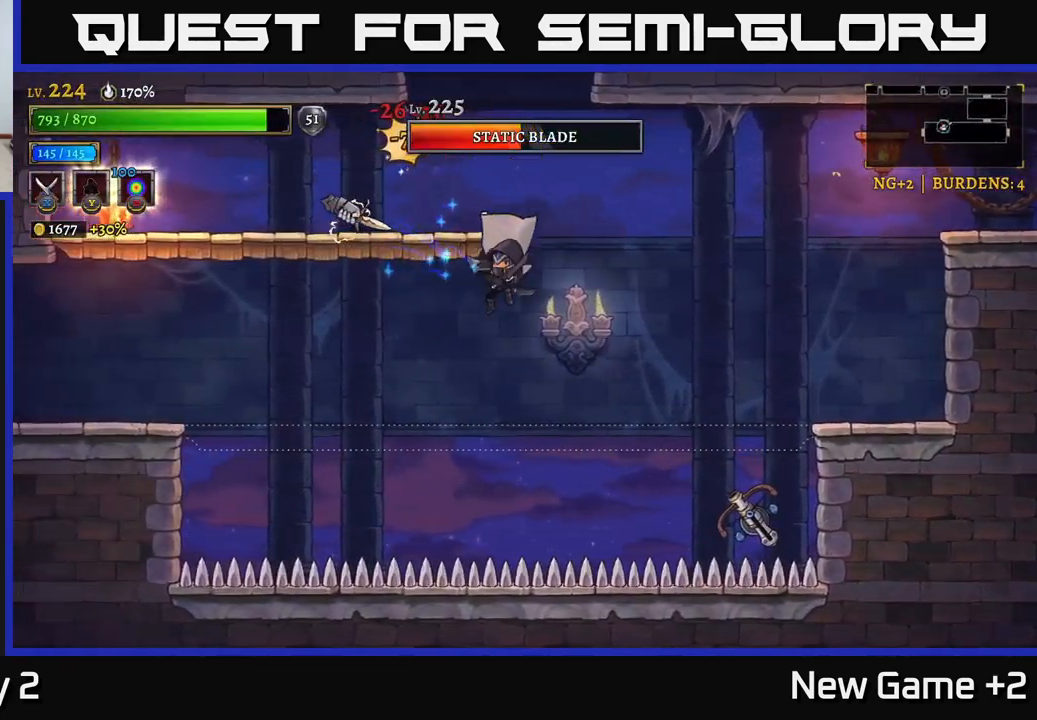
Gameplay with a controller (Xbox layout); each line is a JSON object with the inputs held at the frame after it. "events" lists button and stick changes between this image and that frame as [ms after this image, input, new state], when the widget could be followed in between.
{"buttons": ["A"], "left_stick": "left", "right_stick": "center", "events": [[83, "A", "down"], [117, "X", "up"], [117, "left_stick", "left"], [167, "A", "up"], [300, "left_stick", "center"], [450, "A", "down"], [500, "left_stick", "left"]]}
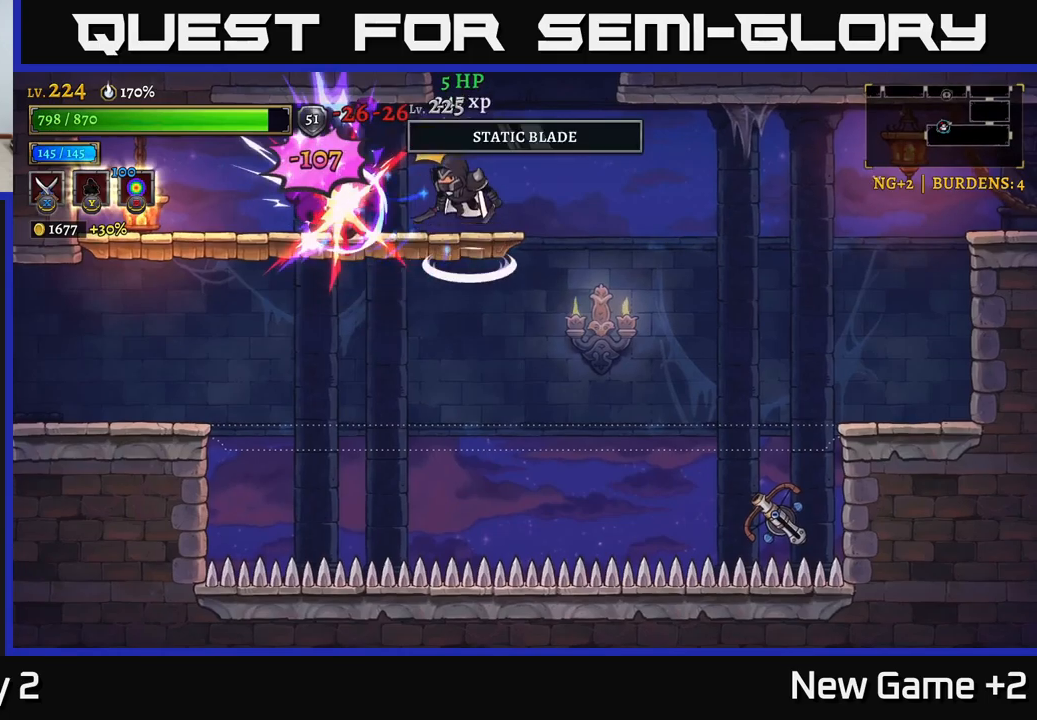
{"buttons": [], "left_stick": "left", "right_stick": "center", "events": [[167, "A", "up"]]}
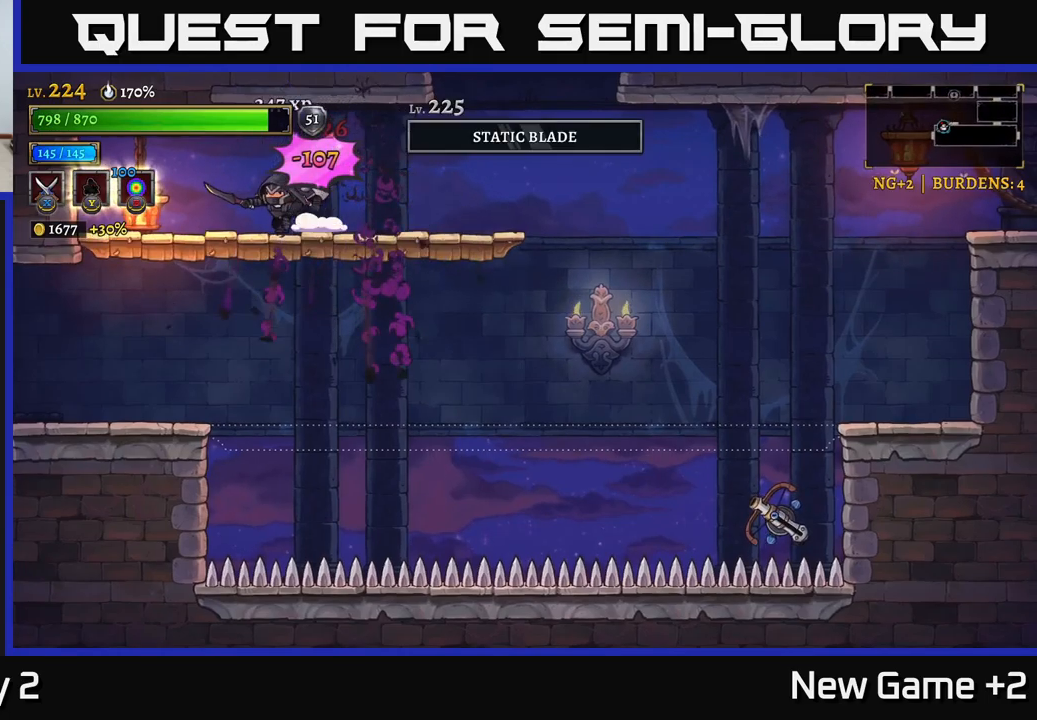
{"buttons": ["A"], "left_stick": "down", "right_stick": "center", "events": [[84, "L2", "down"], [134, "left_stick", "down-left"], [200, "L2", "up"], [350, "left_stick", "center"], [400, "left_stick", "down"], [417, "A", "down"]]}
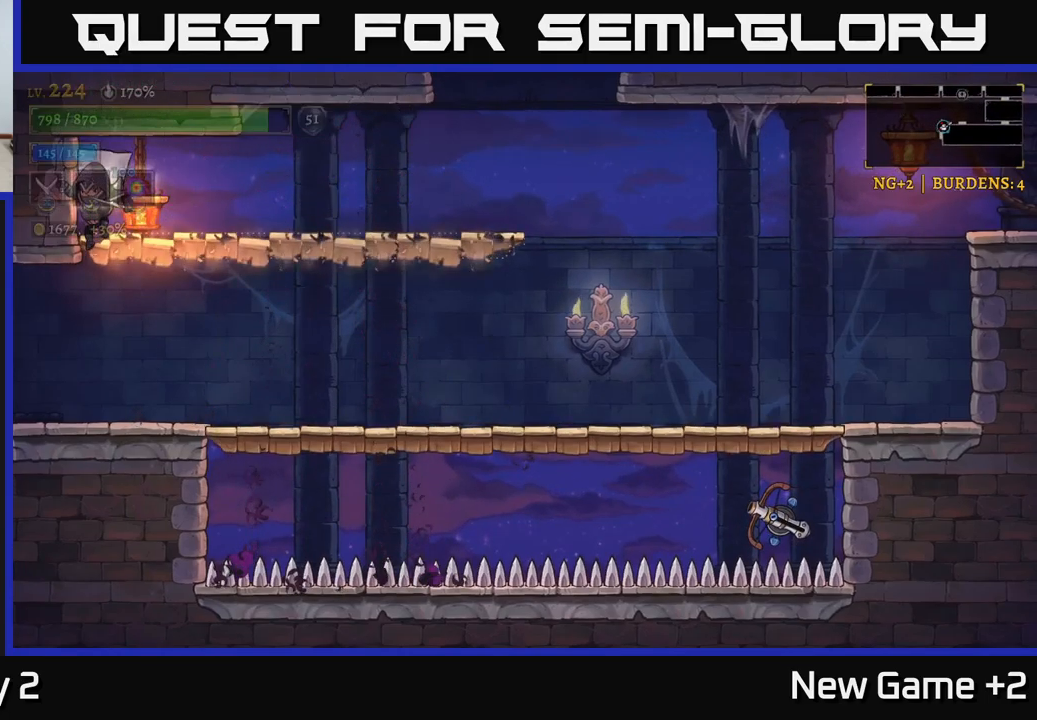
{"buttons": [], "left_stick": "left", "right_stick": "center", "events": [[34, "A", "up"], [134, "left_stick", "center"], [184, "left_stick", "left"]]}
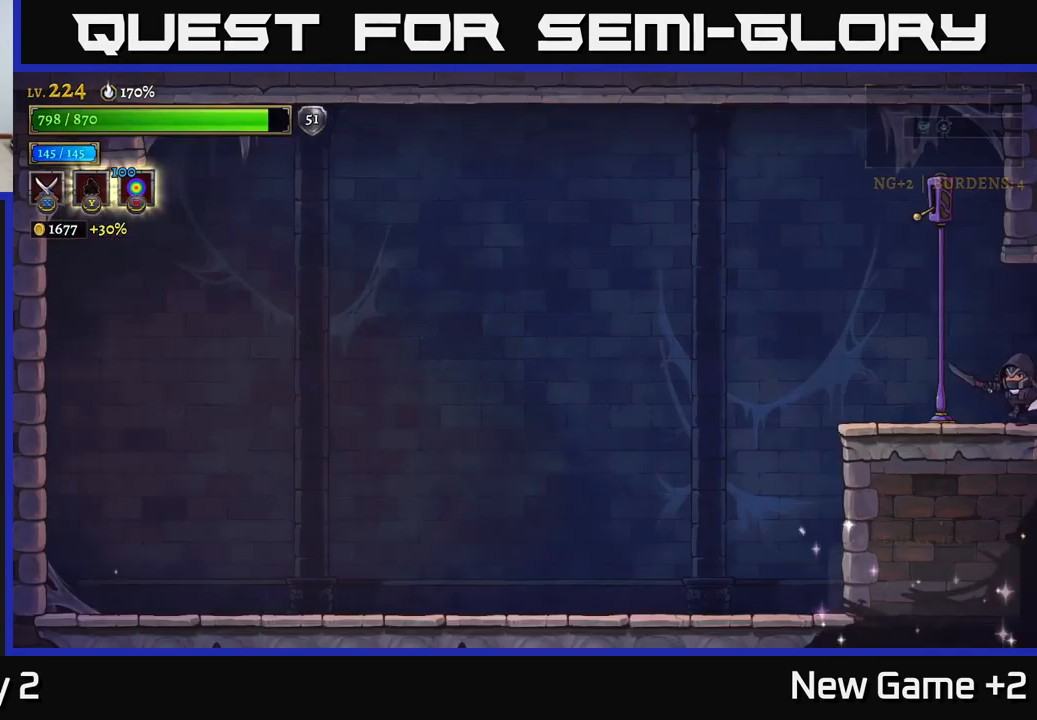
{"buttons": [], "left_stick": "left", "right_stick": "center", "events": [[217, "left_stick", "center"], [334, "left_stick", "left"]]}
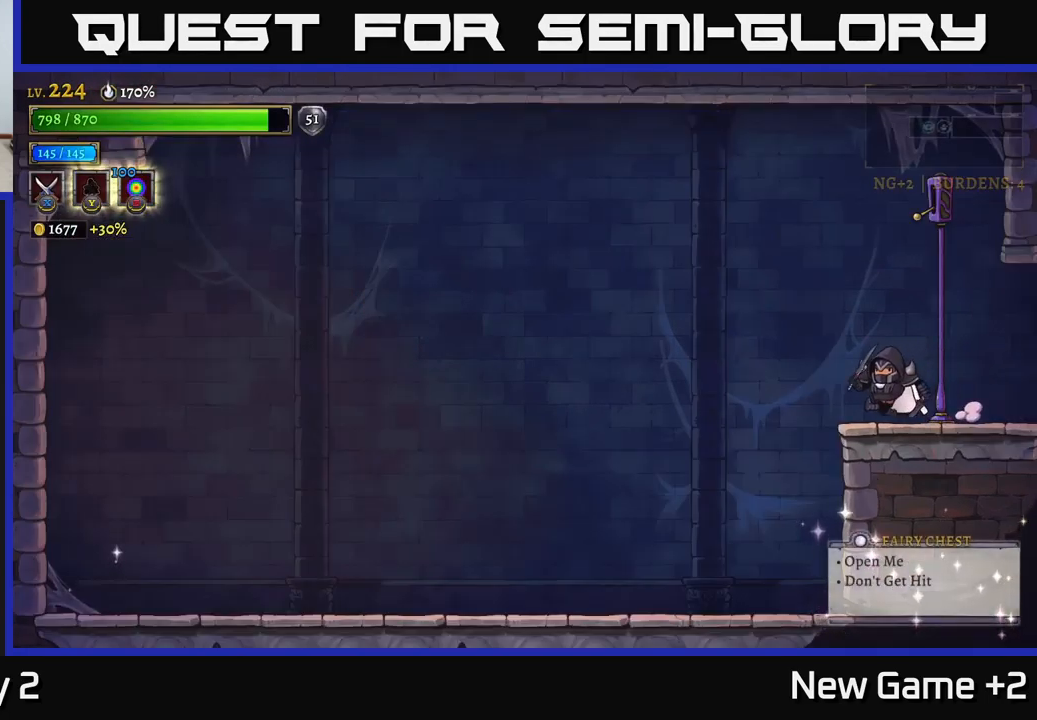
{"buttons": ["A"], "left_stick": "center", "right_stick": "center", "events": [[50, "left_stick", "center"], [467, "A", "down"]]}
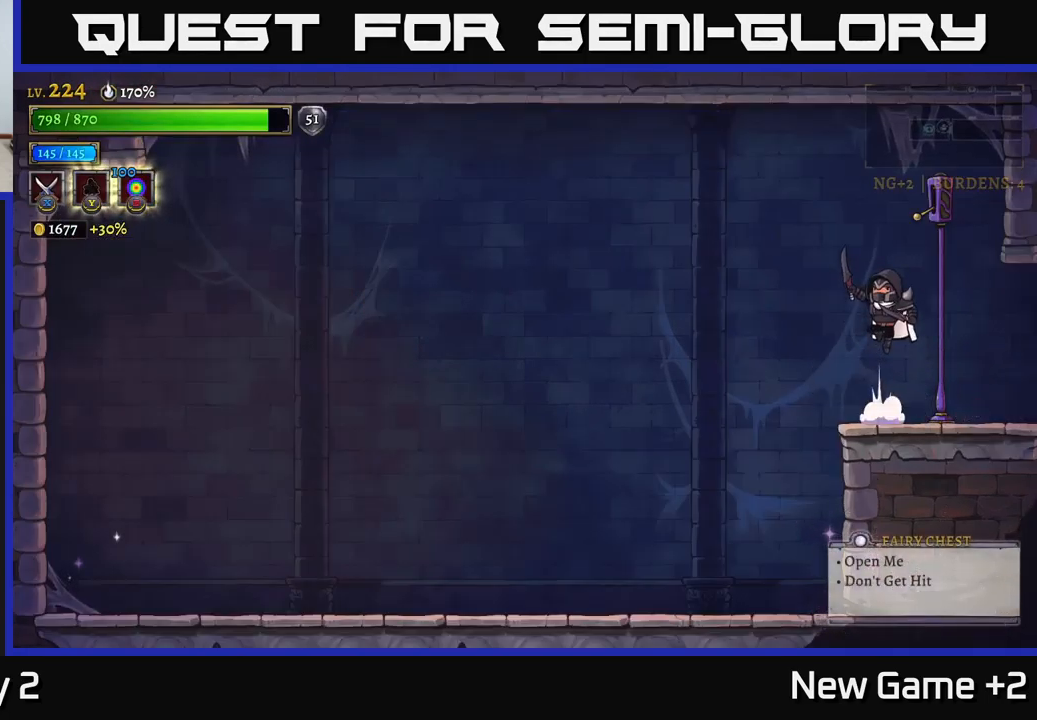
{"buttons": [], "left_stick": "left", "right_stick": "center", "events": [[84, "left_stick", "right"], [200, "A", "up"], [250, "R1", "down"], [267, "left_stick", "left"], [317, "R1", "up"]]}
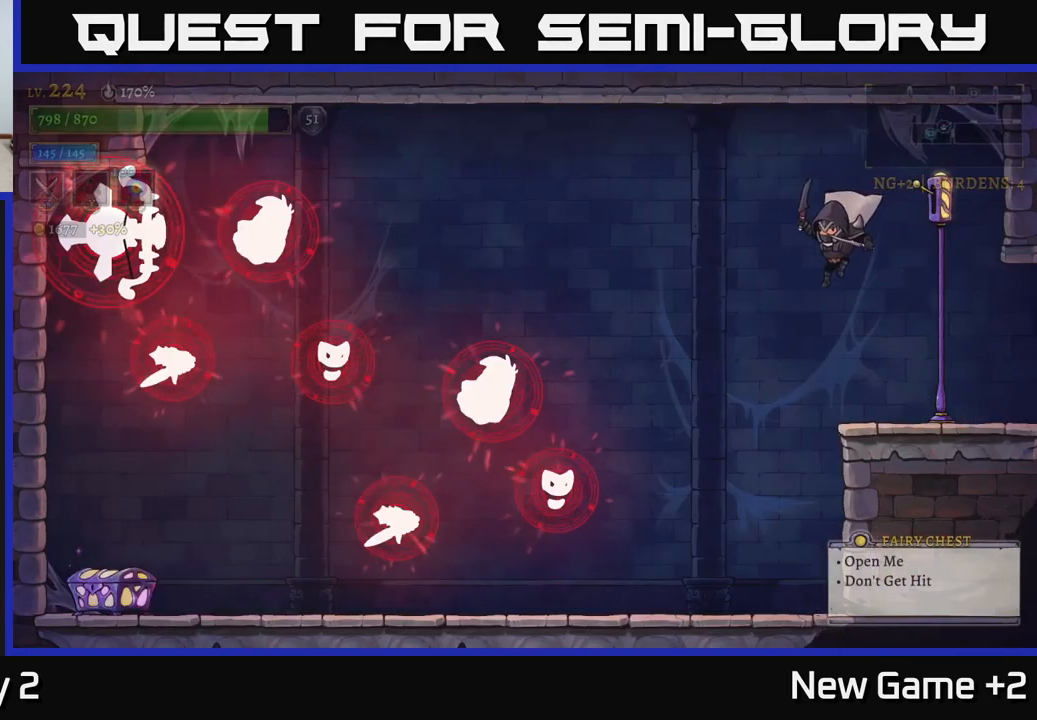
{"buttons": [], "left_stick": "center", "right_stick": "center", "events": [[334, "left_stick", "center"]]}
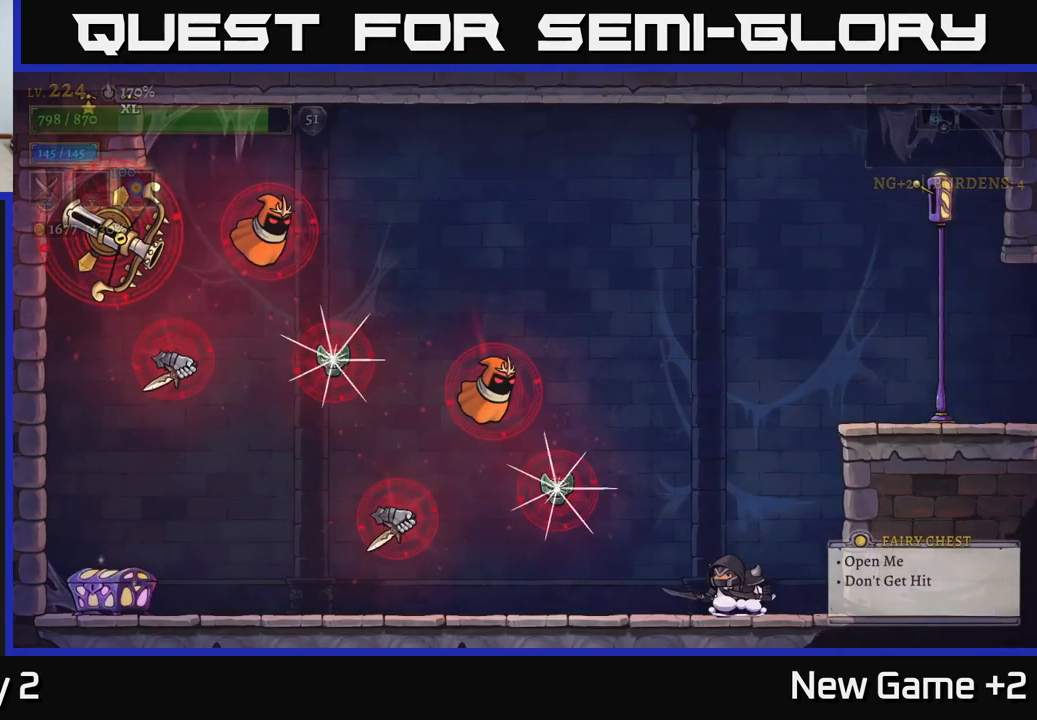
{"buttons": [], "left_stick": "left", "right_stick": "center", "events": [[50, "left_stick", "left"], [100, "A", "down"], [117, "X", "down"], [167, "A", "up"], [267, "X", "up"], [317, "left_stick", "center"], [484, "left_stick", "left"]]}
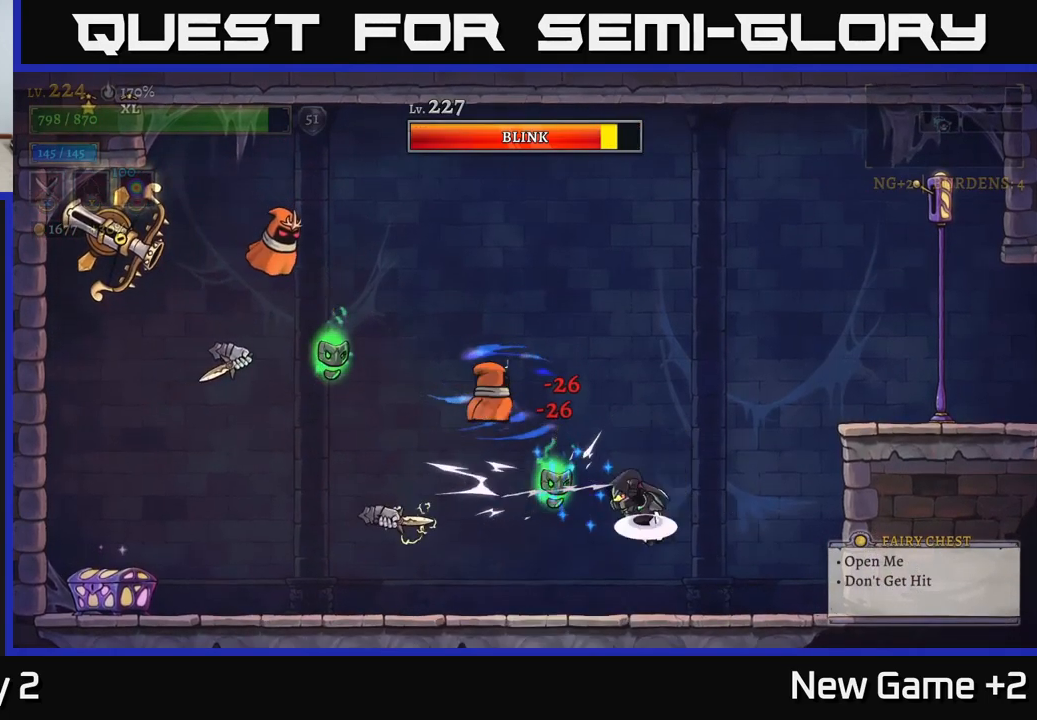
{"buttons": [], "left_stick": "right", "right_stick": "center", "events": [[50, "A", "down"], [134, "left_stick", "center"], [234, "A", "up"], [234, "left_stick", "right"]]}
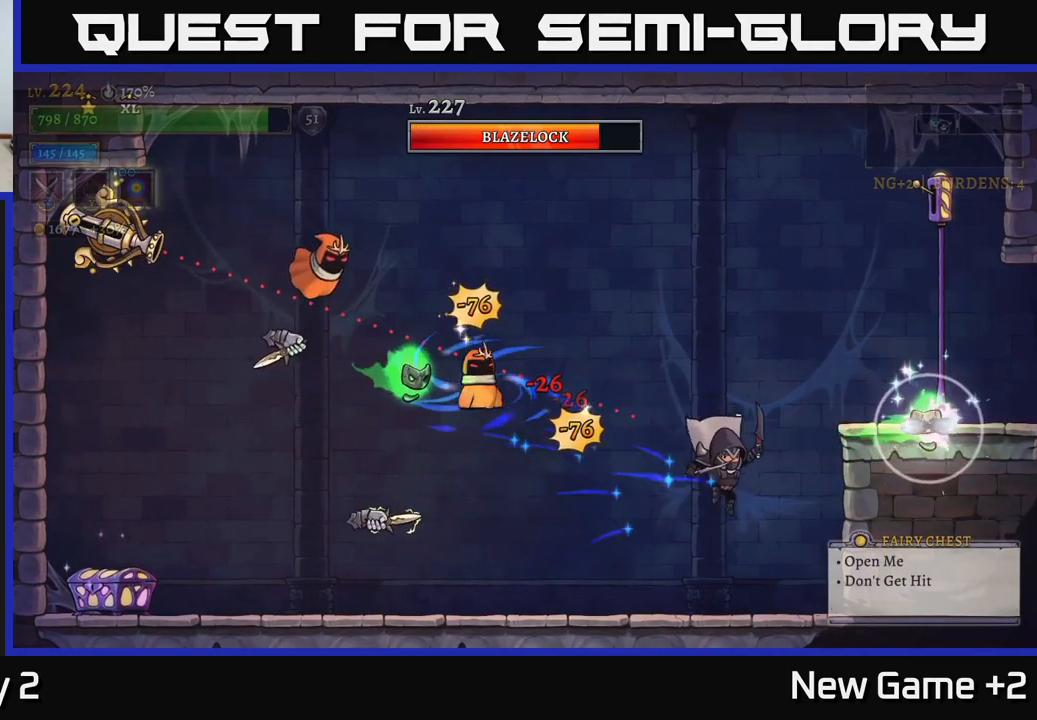
{"buttons": [], "left_stick": "right", "right_stick": "center", "events": [[17, "left_stick", "center"], [134, "left_stick", "right"], [300, "left_stick", "center"], [434, "left_stick", "right"]]}
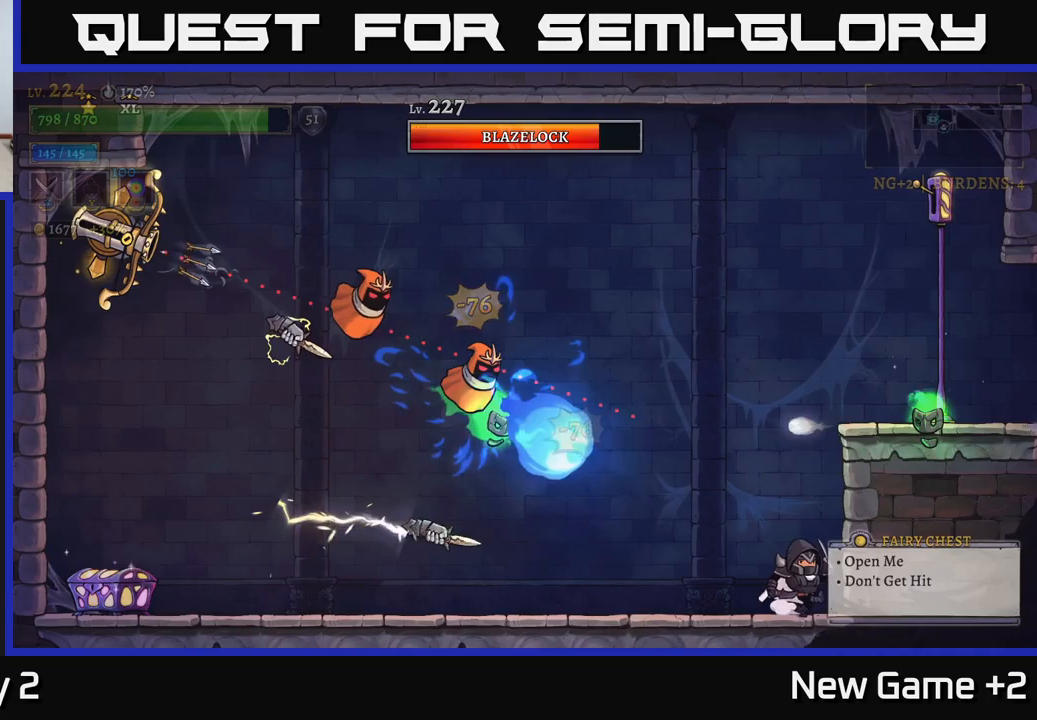
{"buttons": ["A"], "left_stick": "center", "right_stick": "center", "events": [[50, "left_stick", "center"], [200, "left_stick", "right"], [333, "A", "down"], [500, "left_stick", "center"]]}
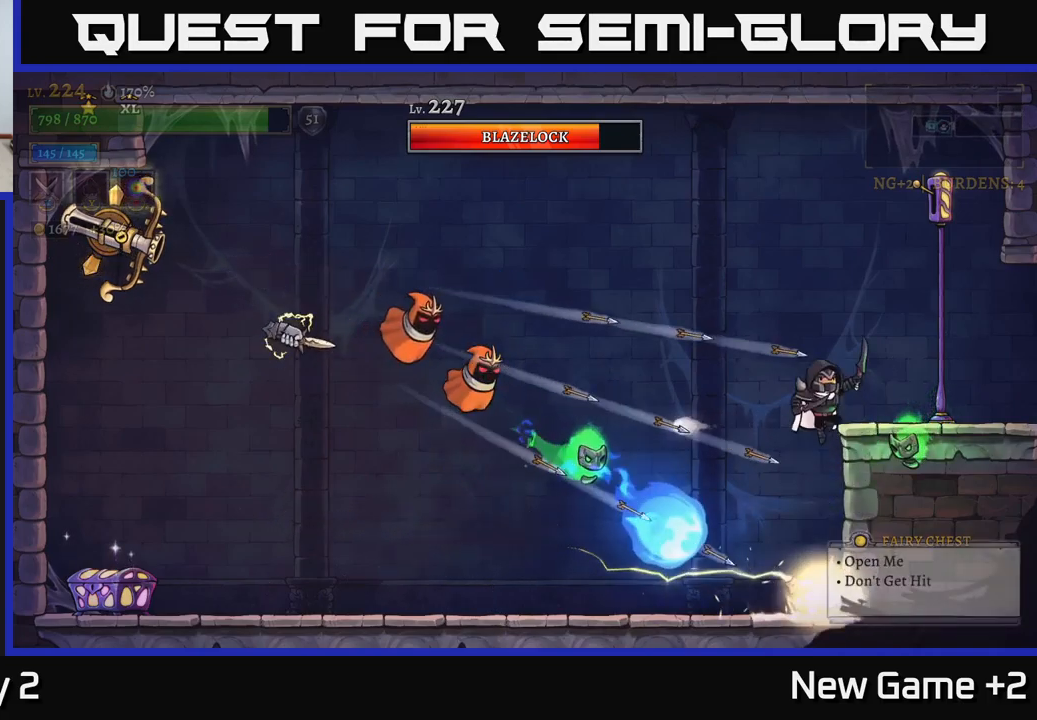
{"buttons": [], "left_stick": "center", "right_stick": "center", "events": [[66, "left_stick", "right"], [316, "left_stick", "left"], [333, "A", "up"], [466, "left_stick", "center"]]}
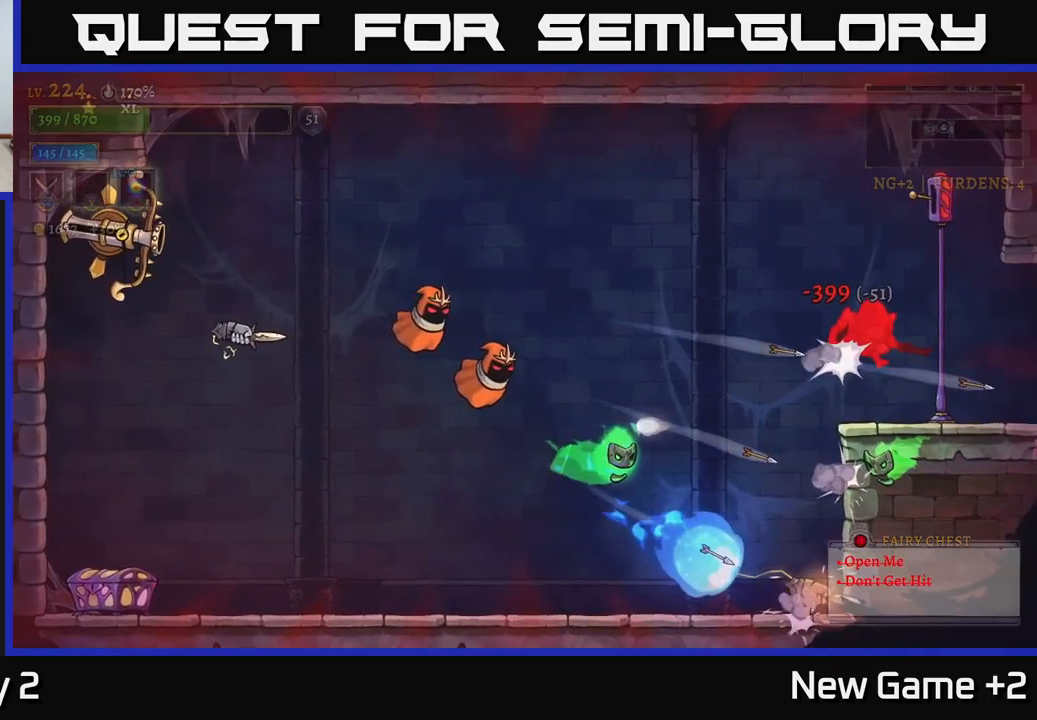
{"buttons": ["L2"], "left_stick": "left", "right_stick": "center", "events": [[100, "left_stick", "down-left"], [233, "left_stick", "left"], [283, "A", "down"], [416, "A", "up"], [416, "L2", "down"]]}
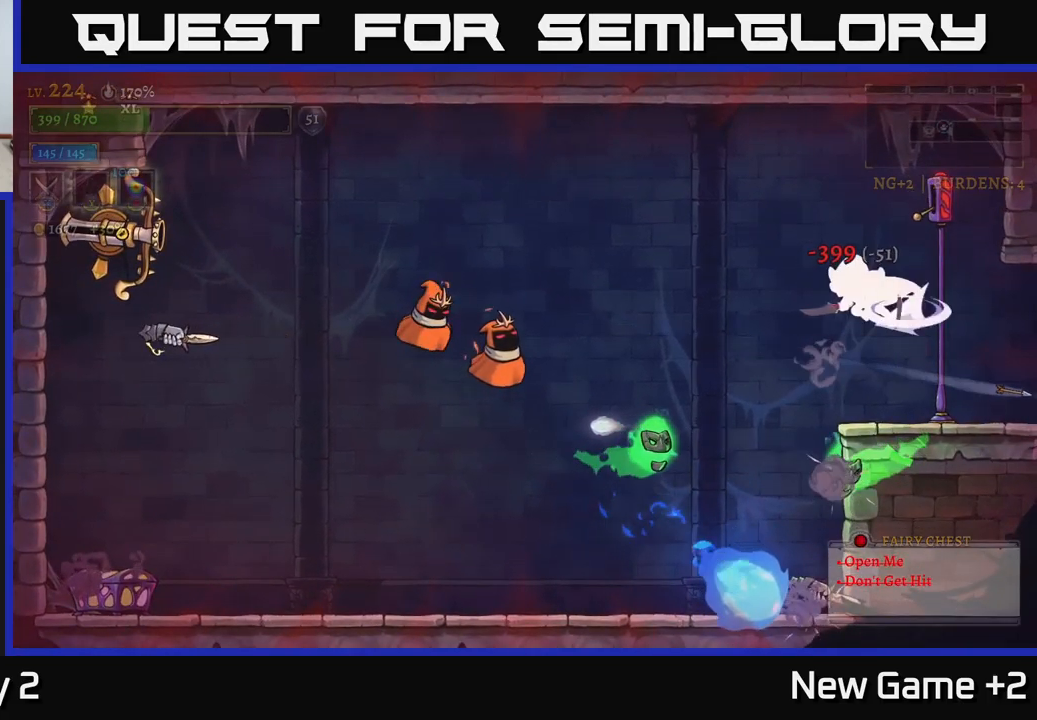
{"buttons": [], "left_stick": "left", "right_stick": "center", "events": [[66, "L2", "up"], [133, "X", "down"], [316, "X", "up"]]}
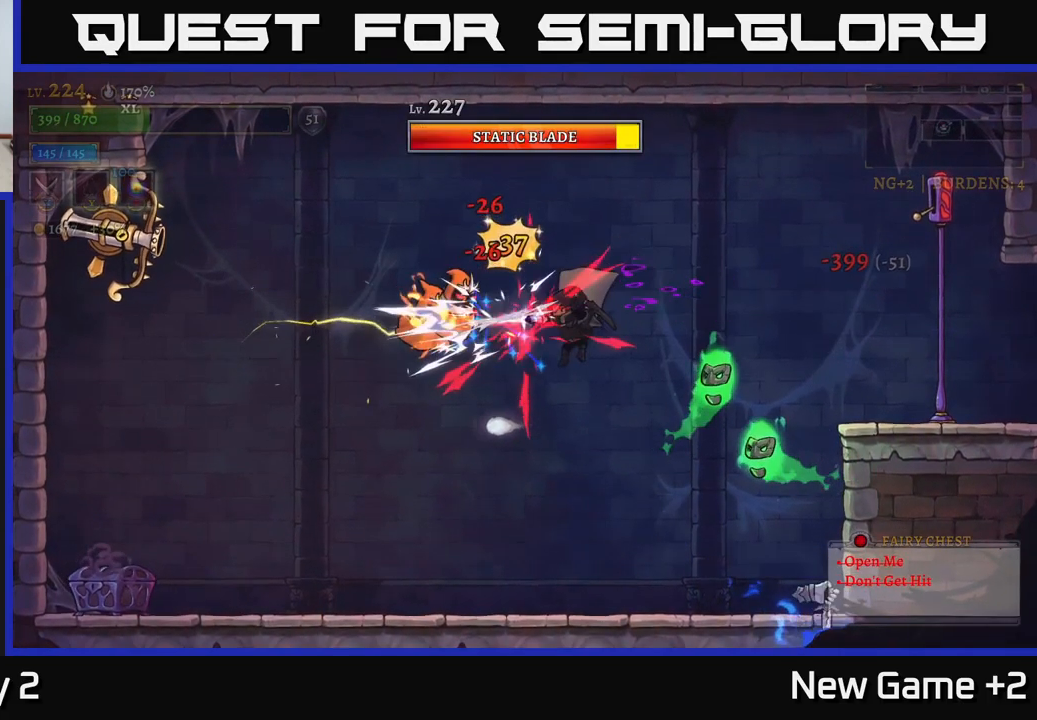
{"buttons": [], "left_stick": "left", "right_stick": "center", "events": []}
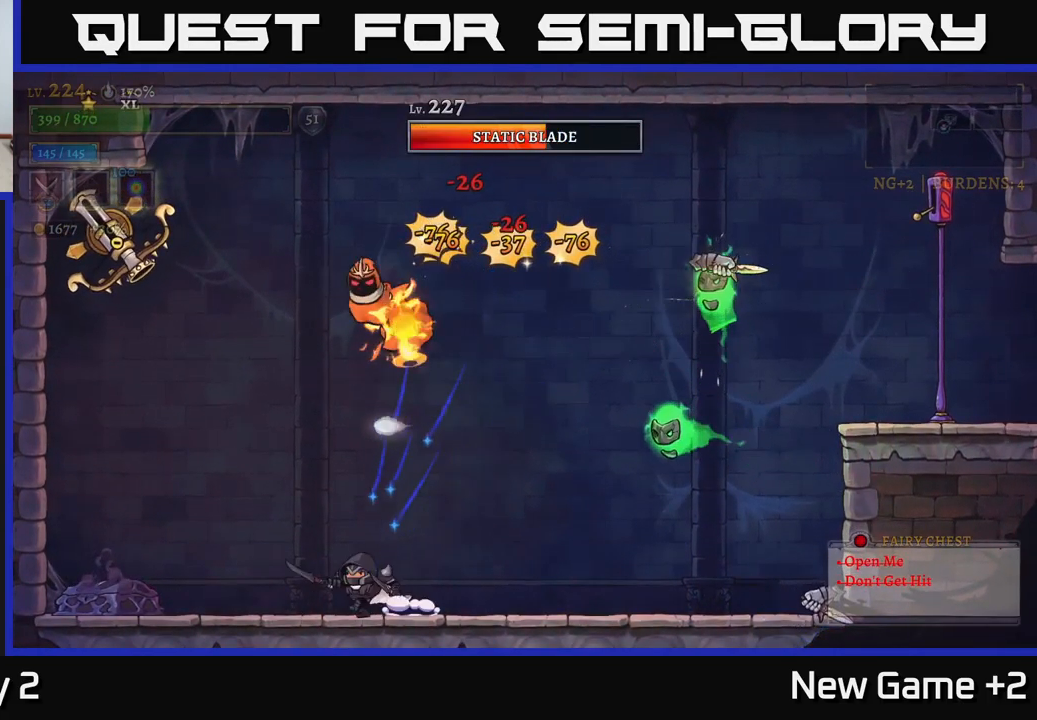
{"buttons": [], "left_stick": "left", "right_stick": "center", "events": []}
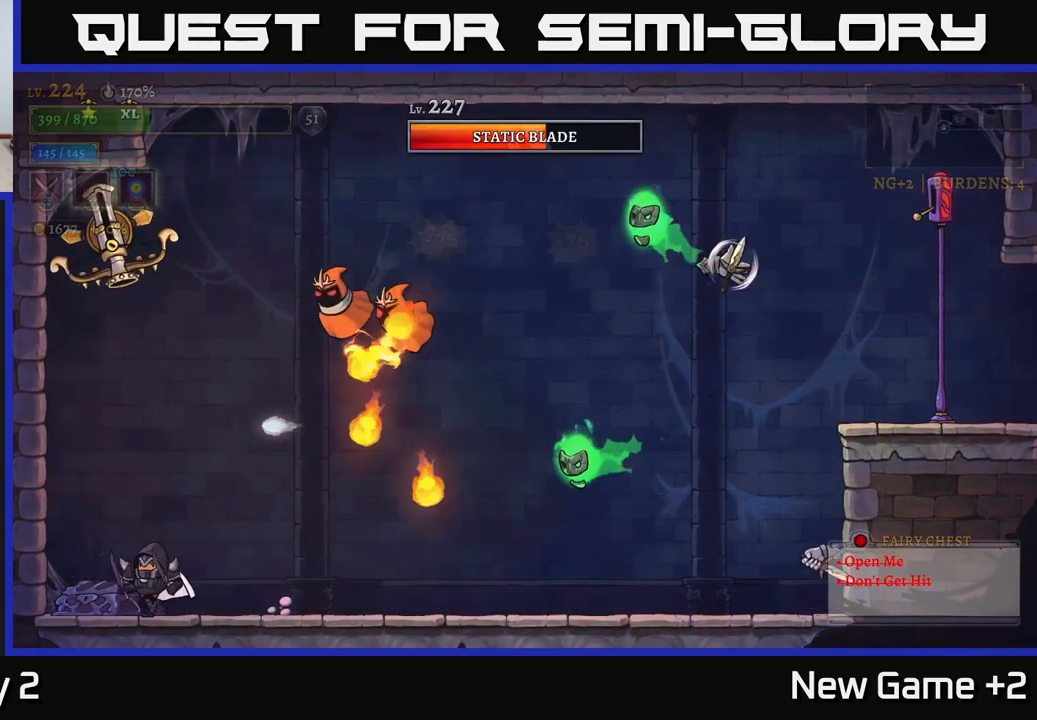
{"buttons": [], "left_stick": "left", "right_stick": "center", "events": [[66, "left_stick", "right"], [300, "left_stick", "left"]]}
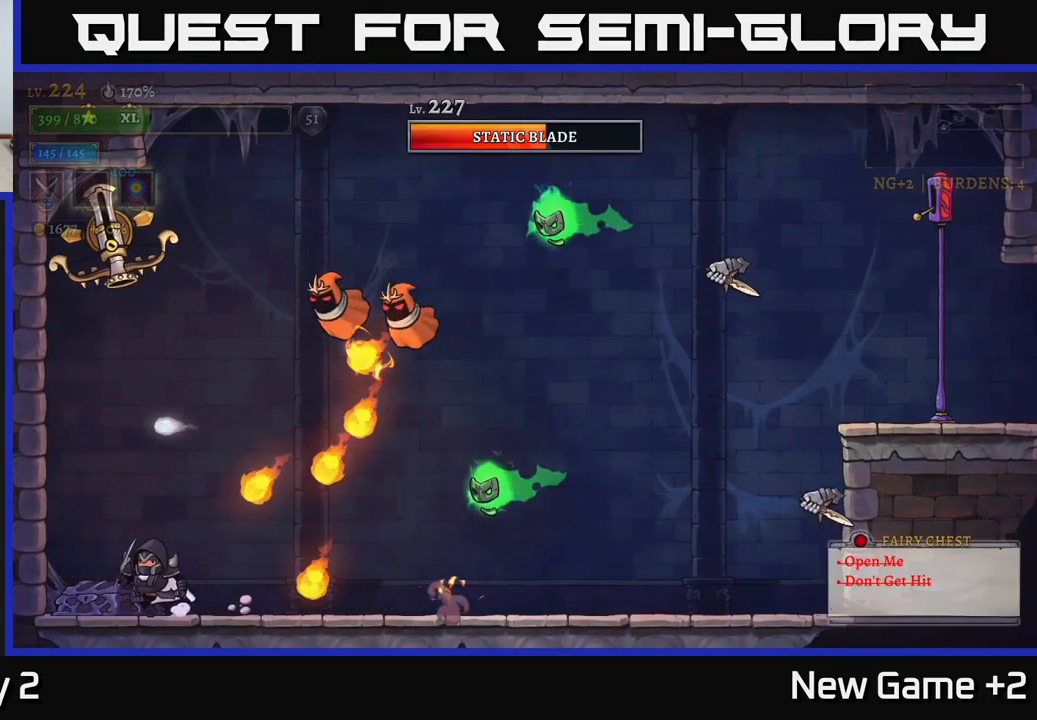
{"buttons": [], "left_stick": "center", "right_stick": "center", "events": [[133, "left_stick", "center"], [200, "left_stick", "left"], [400, "left_stick", "center"]]}
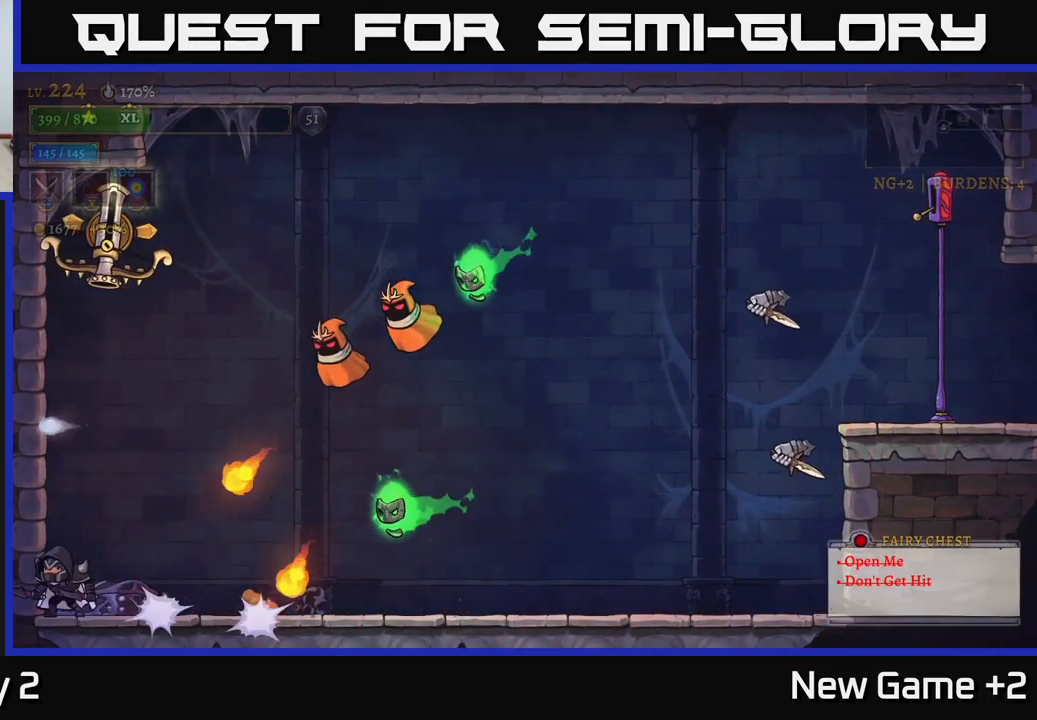
{"buttons": [], "left_stick": "right", "right_stick": "center", "events": [[116, "A", "down"], [133, "left_stick", "right"], [316, "X", "down"], [333, "A", "up"], [483, "X", "up"]]}
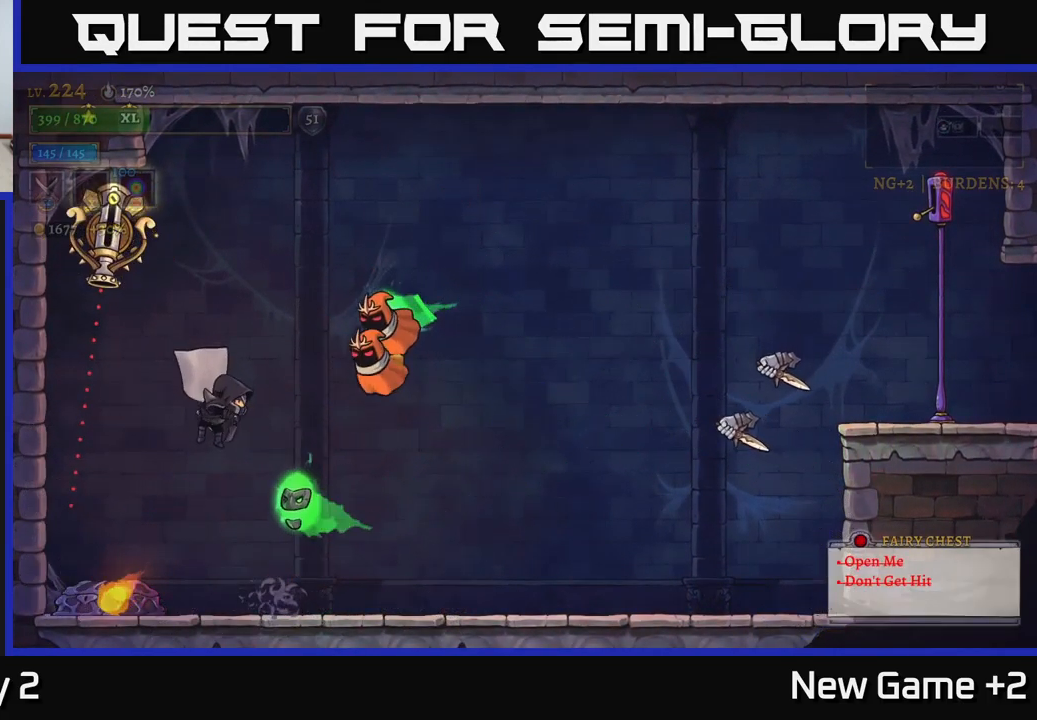
{"buttons": ["R2"], "left_stick": "right", "right_stick": "center", "events": [[16, "left_stick", "center"], [383, "left_stick", "right"], [500, "R2", "down"]]}
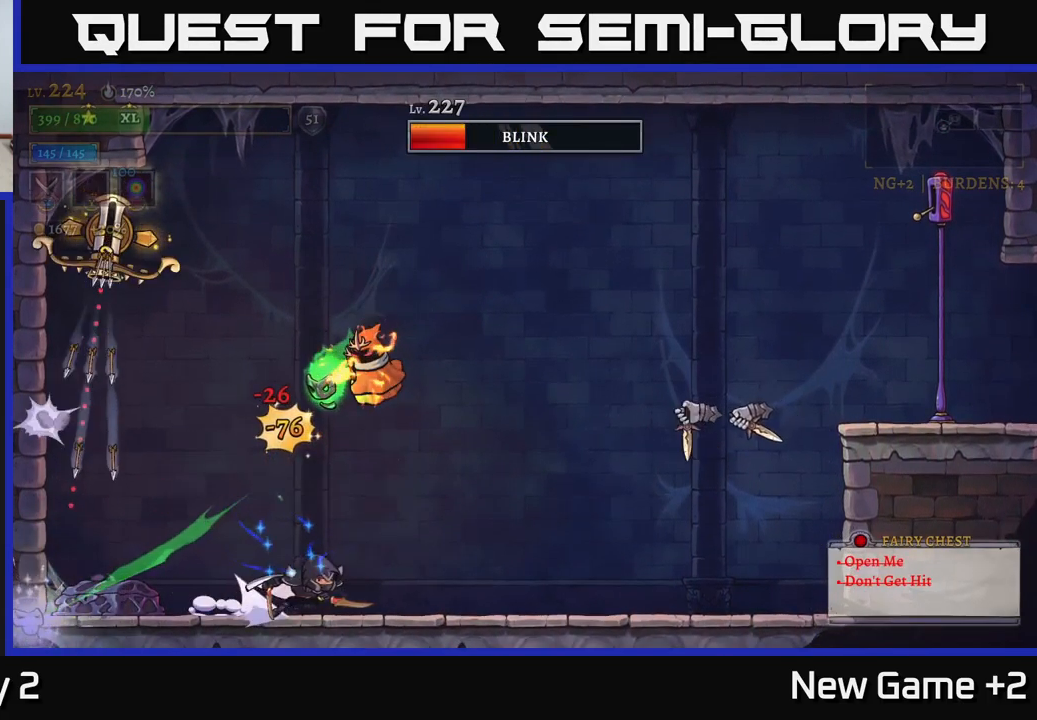
{"buttons": ["A"], "left_stick": "left", "right_stick": "center", "events": [[317, "R2", "up"], [317, "left_stick", "left"], [500, "A", "down"]]}
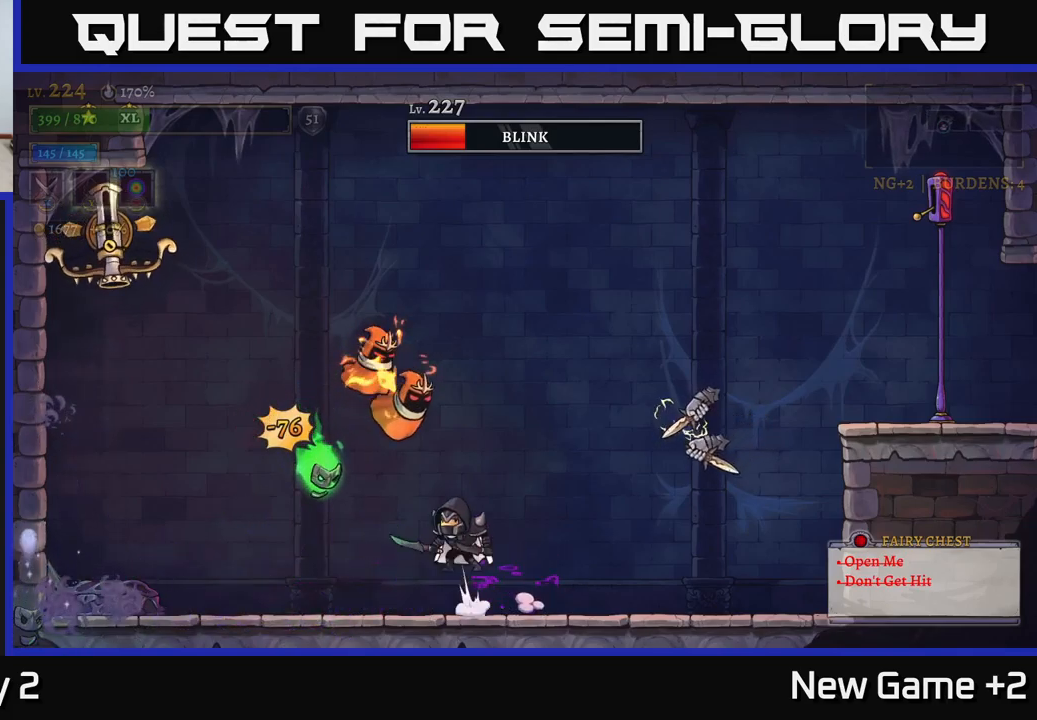
{"buttons": [], "left_stick": "center", "right_stick": "center", "events": [[50, "left_stick", "right"], [83, "X", "down"], [133, "A", "up"], [217, "X", "up"], [450, "left_stick", "center"]]}
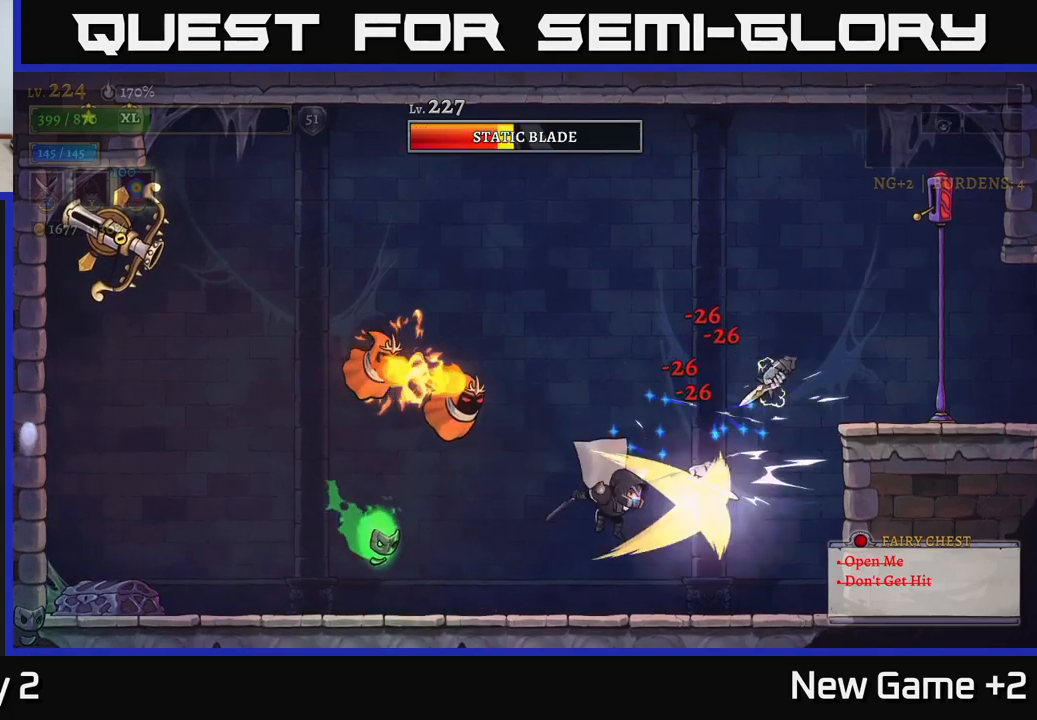
{"buttons": [], "left_stick": "right", "right_stick": "center", "events": [[83, "left_stick", "right"]]}
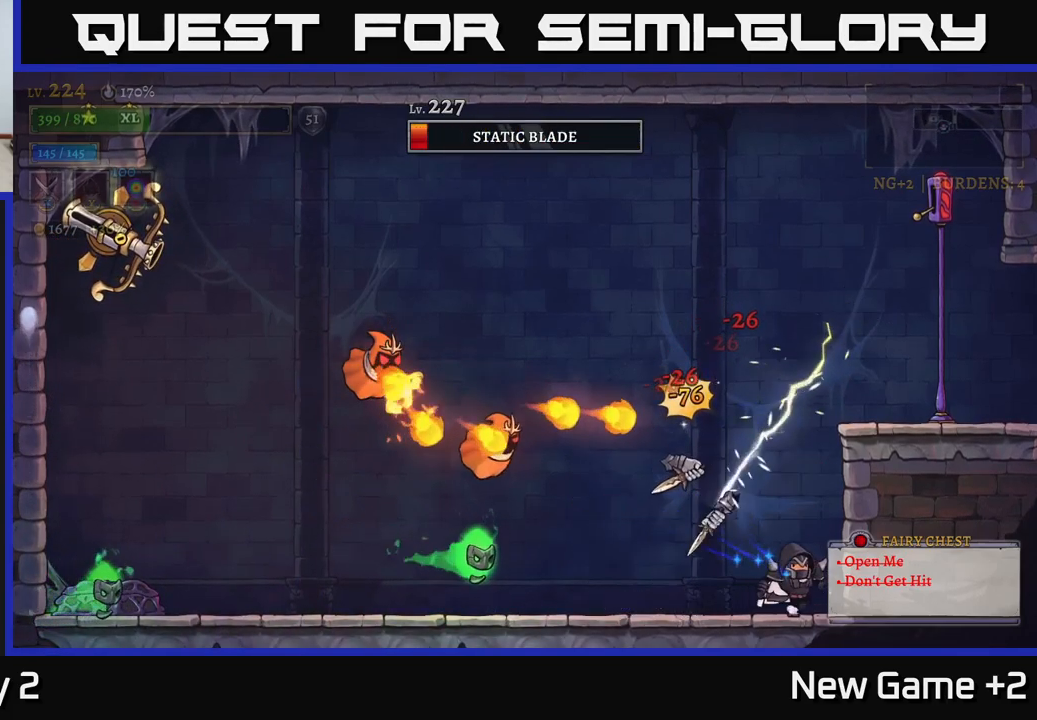
{"buttons": ["A"], "left_stick": "right", "right_stick": "center", "events": [[150, "A", "down"]]}
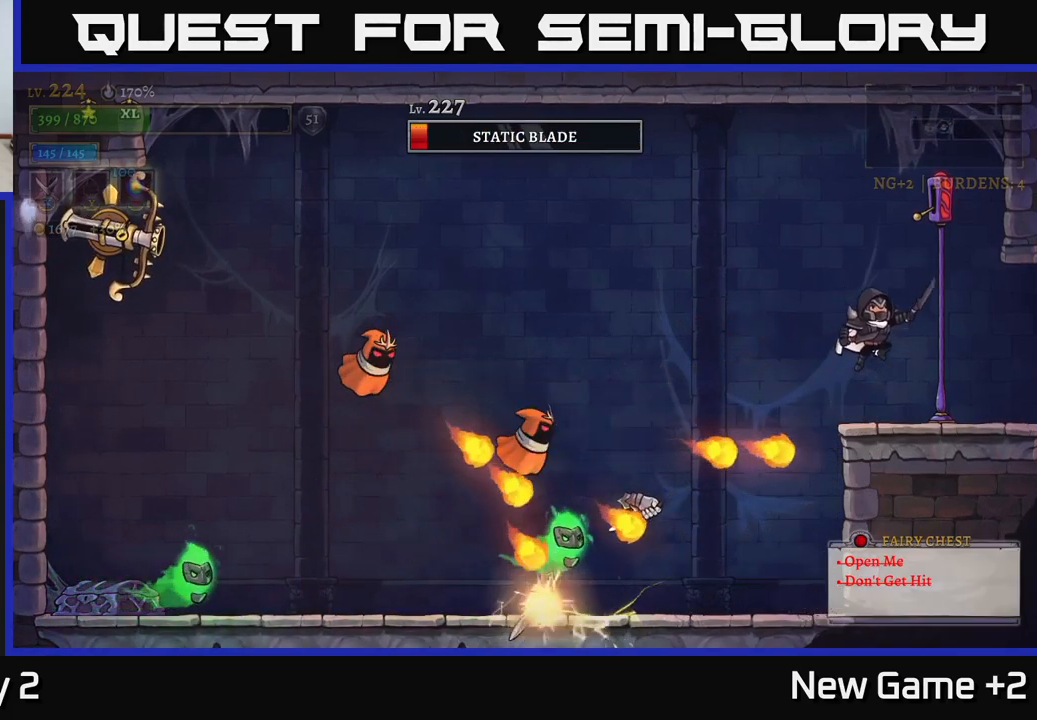
{"buttons": [], "left_stick": "left", "right_stick": "center", "events": [[50, "left_stick", "left"], [67, "A", "up"], [167, "A", "down"], [300, "A", "up"]]}
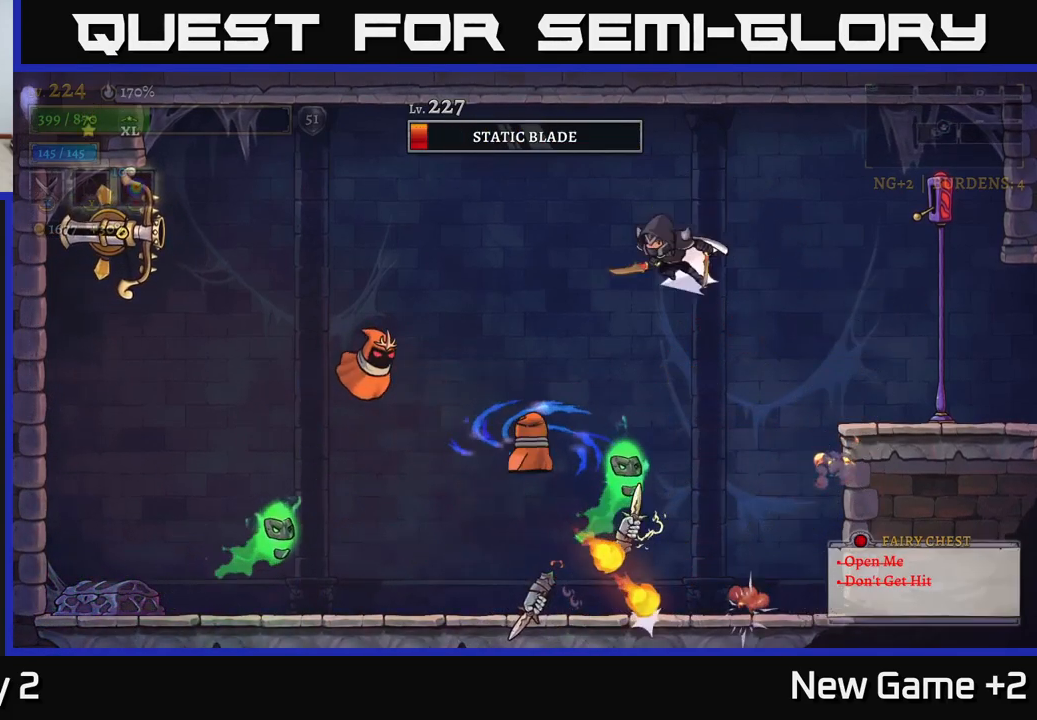
{"buttons": [], "left_stick": "left", "right_stick": "center", "events": [[17, "L2", "down"], [83, "X", "down"], [333, "L2", "up"], [417, "X", "up"]]}
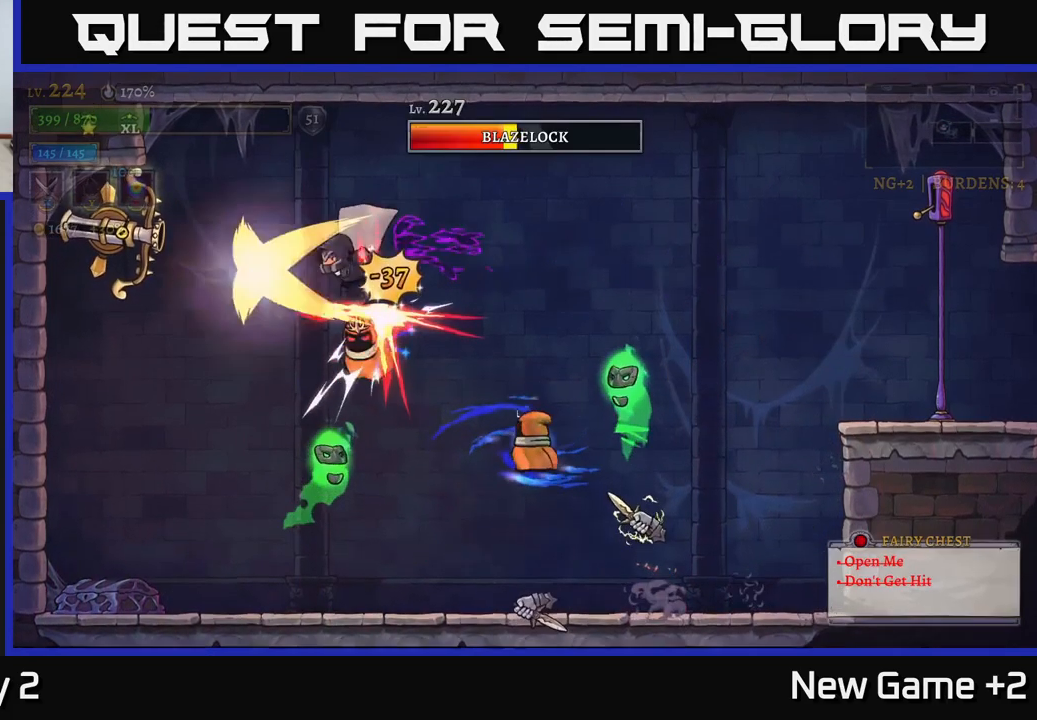
{"buttons": [], "left_stick": "left", "right_stick": "center", "events": [[167, "X", "down"], [317, "X", "up"]]}
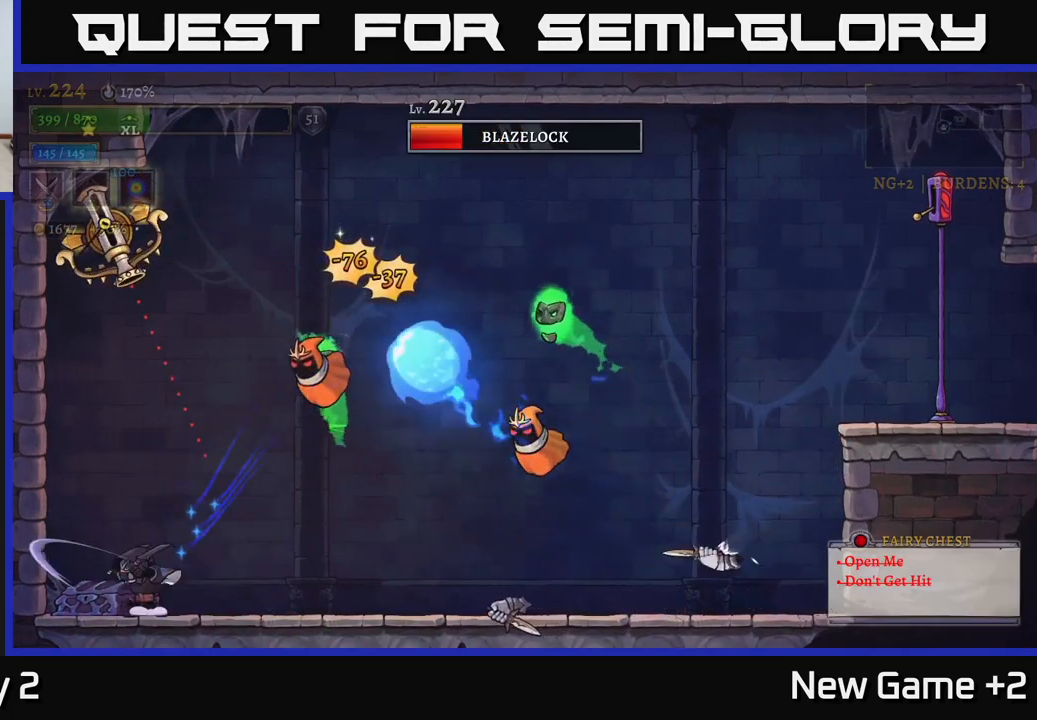
{"buttons": [], "left_stick": "left", "right_stick": "center", "events": [[33, "left_stick", "center"], [100, "left_stick", "right"], [233, "A", "down"], [267, "X", "down"], [267, "left_stick", "center"], [317, "A", "up"], [417, "X", "up"], [417, "left_stick", "left"]]}